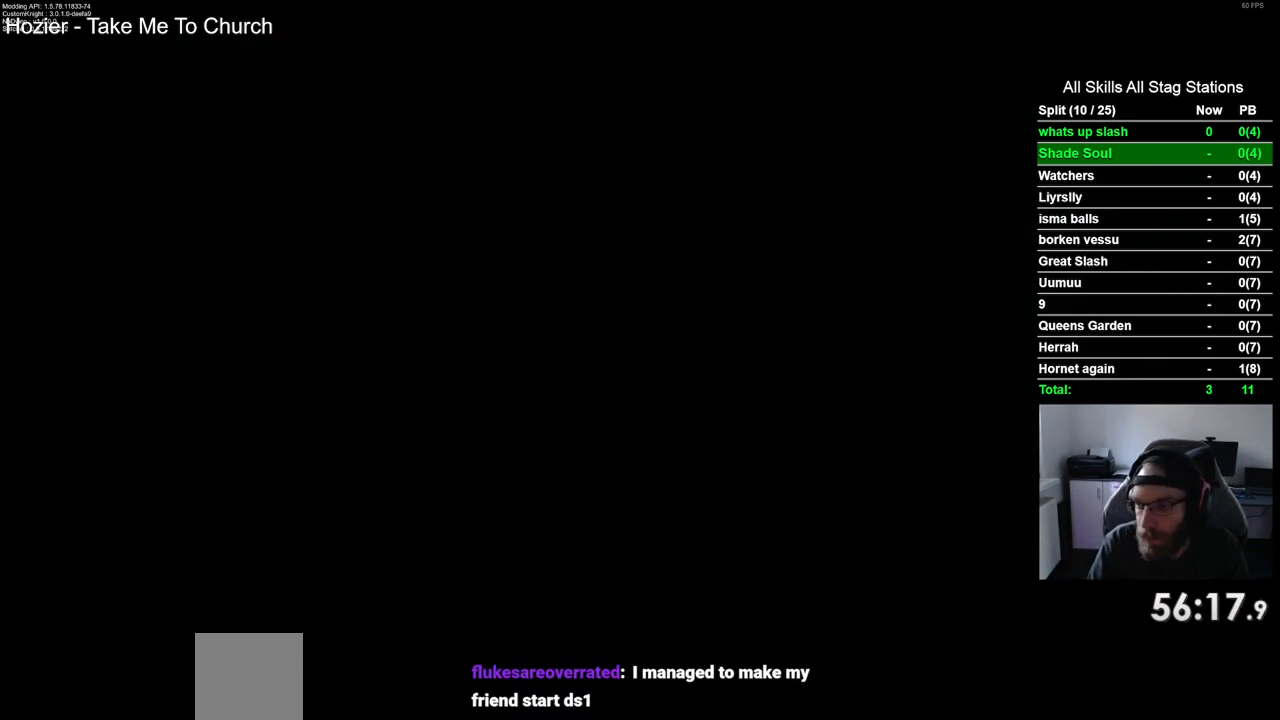
Gameplay with a controller (PlayStation layout); each line is a JSON object with the inputs held at the frame after it (dt_ms = milliseconds from this image to that frame). "events" lists button and stick changes between this image and that frame as [ms after this image, input, new state], when the widget could be followed in between.
{"dt_ms": 500, "buttons": ["DPAD_DOWN"], "left_stick": "center", "right_stick": "center", "events": [[67, "DPAD_DOWN", "down"], [133, "DPAD_DOWN", "up"], [250, "DPAD_DOWN", "down"], [350, "DPAD_DOWN", "up"], [450, "DPAD_DOWN", "down"]]}
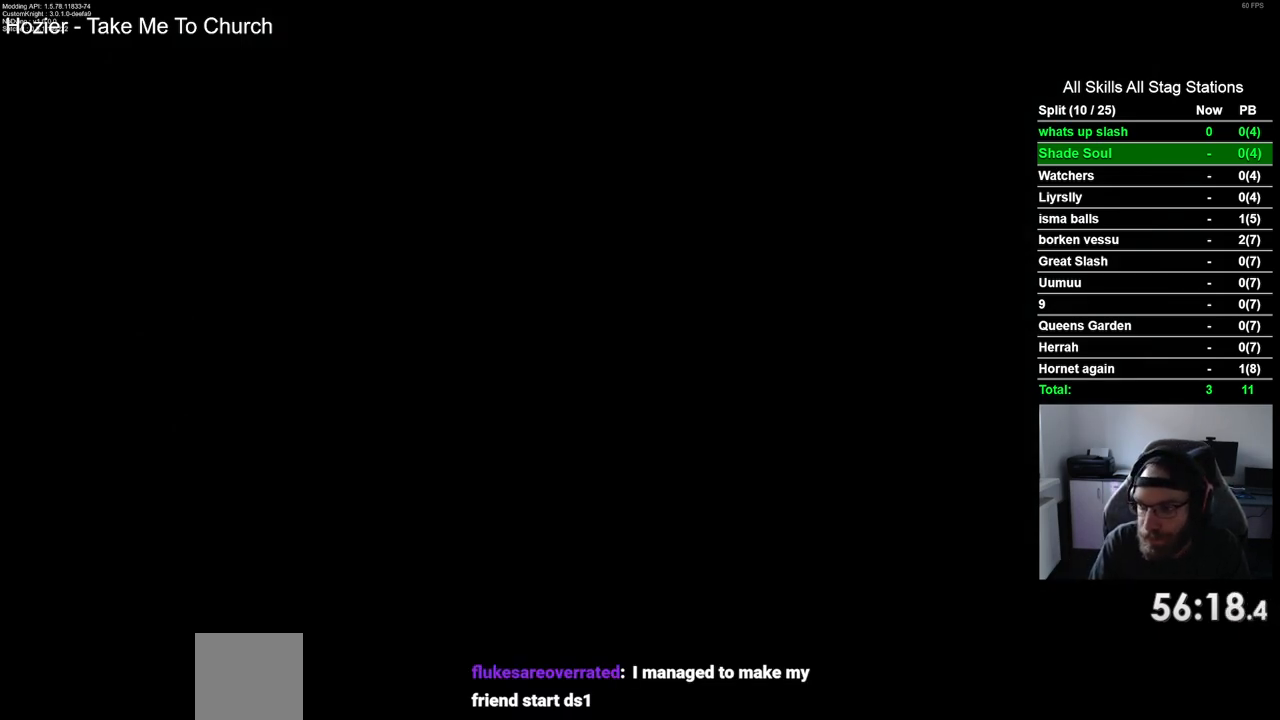
{"dt_ms": 500, "buttons": [], "left_stick": "center", "right_stick": "center", "events": [[33, "DPAD_DOWN", "up"], [133, "DPAD_DOWN", "down"], [233, "DPAD_DOWN", "up"], [333, "DPAD_DOWN", "down"], [417, "DPAD_DOWN", "up"]]}
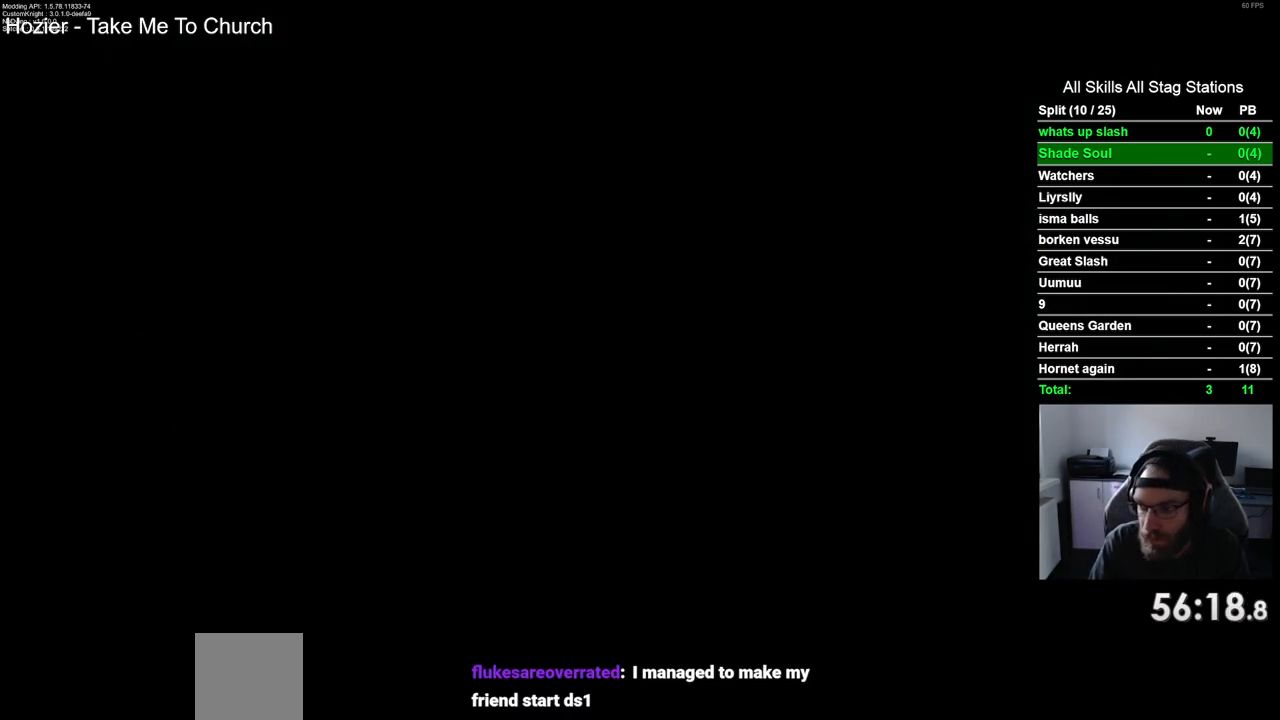
{"dt_ms": 500, "buttons": [], "left_stick": "center", "right_stick": "center", "events": [[33, "DPAD_DOWN", "down"], [117, "DPAD_DOWN", "up"], [200, "DPAD_DOWN", "down"], [300, "DPAD_DOWN", "up"], [400, "DPAD_DOWN", "down"], [483, "DPAD_DOWN", "up"]]}
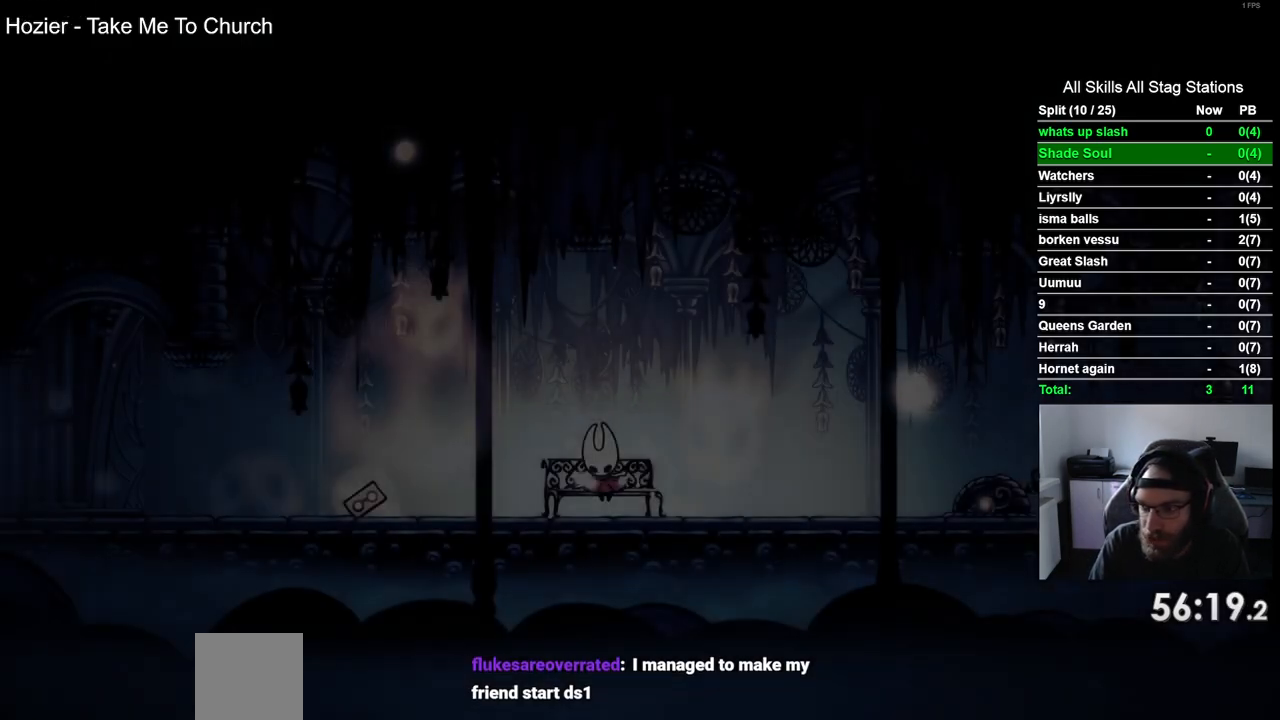
{"dt_ms": 500, "buttons": ["DPAD_DOWN"], "left_stick": "center", "right_stick": "center", "events": [[100, "DPAD_DOWN", "down"], [183, "DPAD_DOWN", "up"], [283, "DPAD_DOWN", "down"], [383, "DPAD_DOWN", "up"], [500, "DPAD_DOWN", "down"]]}
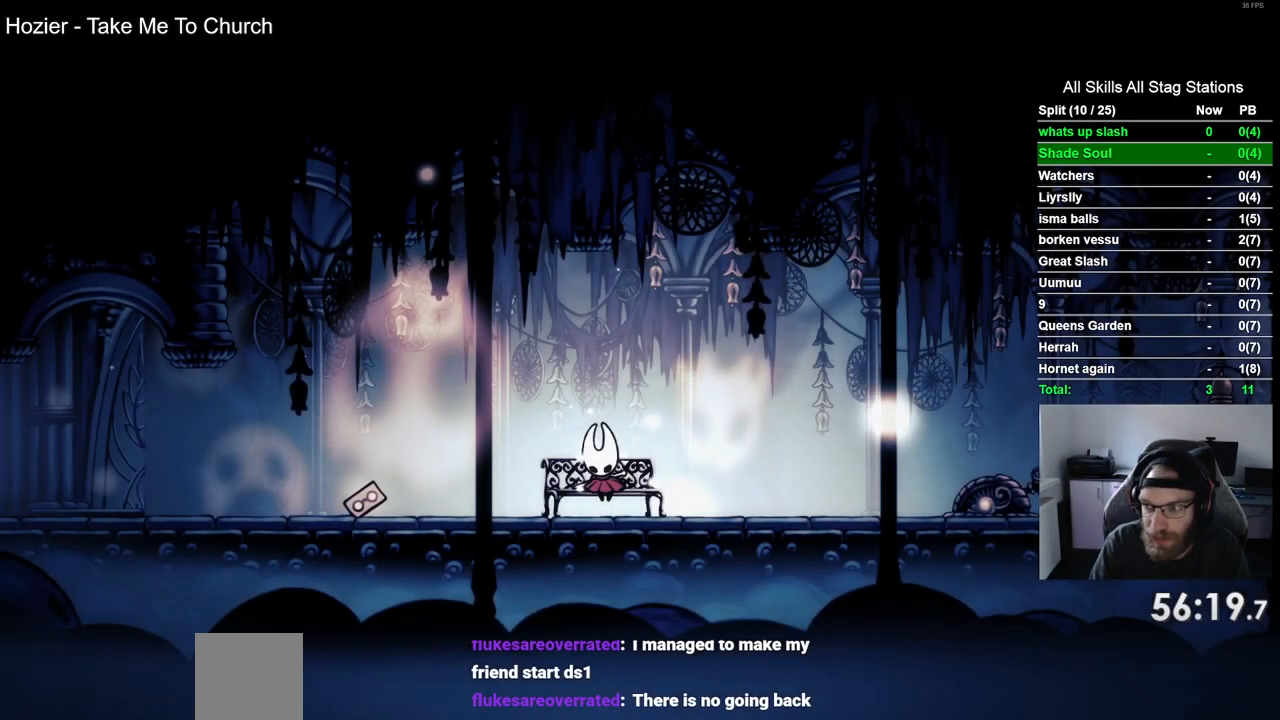
{"dt_ms": 500, "buttons": [], "left_stick": "center", "right_stick": "center", "events": [[267, "DPAD_DOWN", "up"], [367, "DPAD_DOWN", "down"], [450, "DPAD_DOWN", "up"]]}
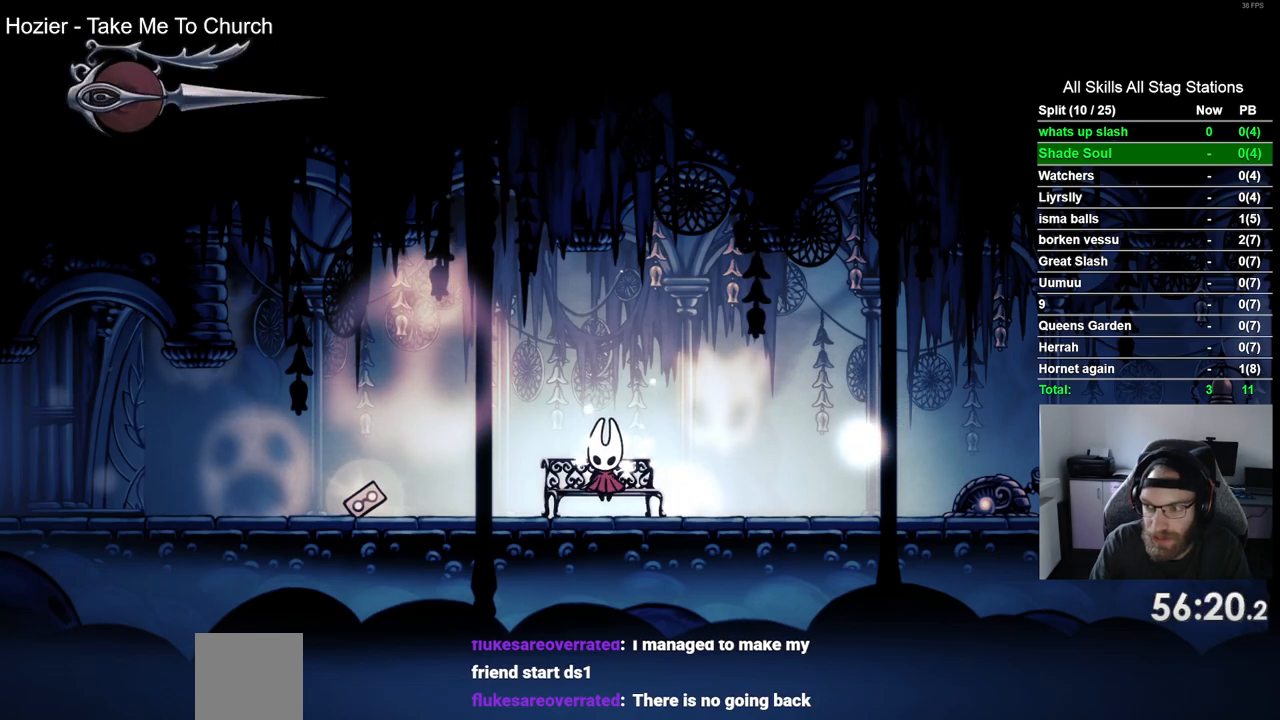
{"dt_ms": 500, "buttons": ["DPAD_DOWN", "DPAD_RIGHT"], "left_stick": "center", "right_stick": "center", "events": [[100, "DPAD_RIGHT", "down"], [383, "DPAD_DOWN", "down"]]}
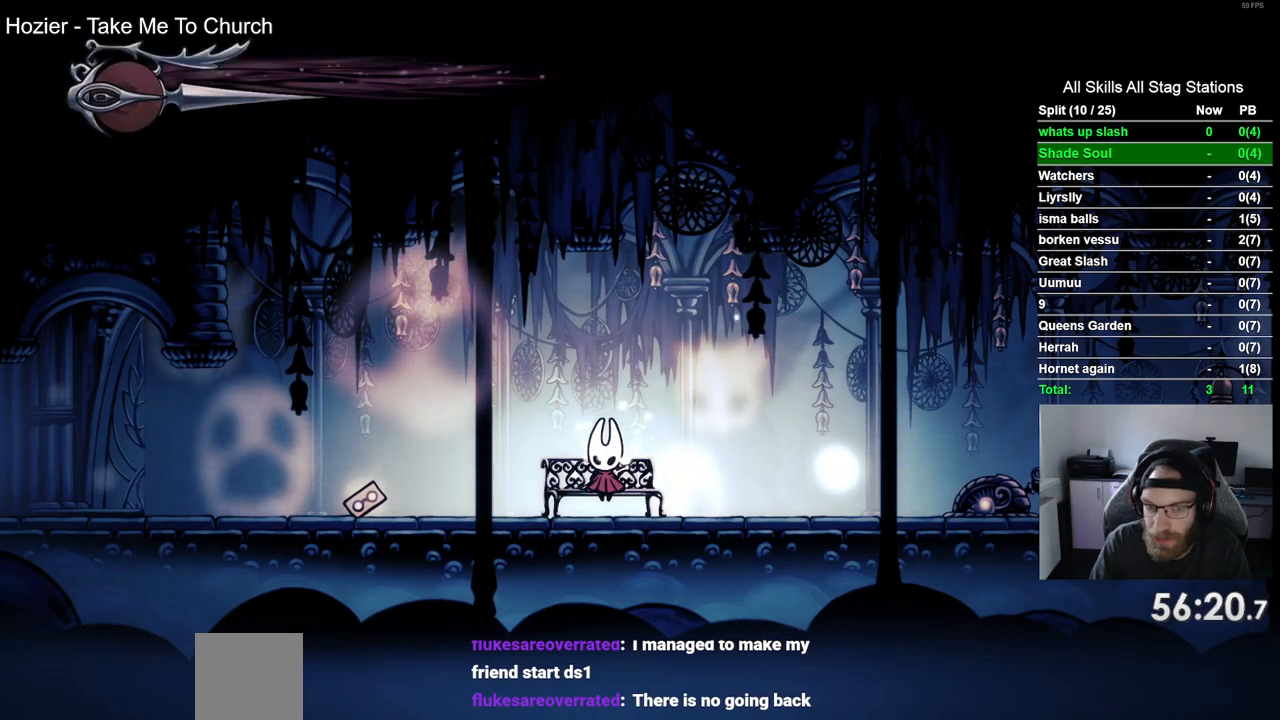
{"dt_ms": 500, "buttons": ["DPAD_RIGHT"], "left_stick": "center", "right_stick": "center", "events": [[17, "DPAD_DOWN", "up"], [250, "DPAD_DOWN", "down"], [400, "DPAD_DOWN", "up"]]}
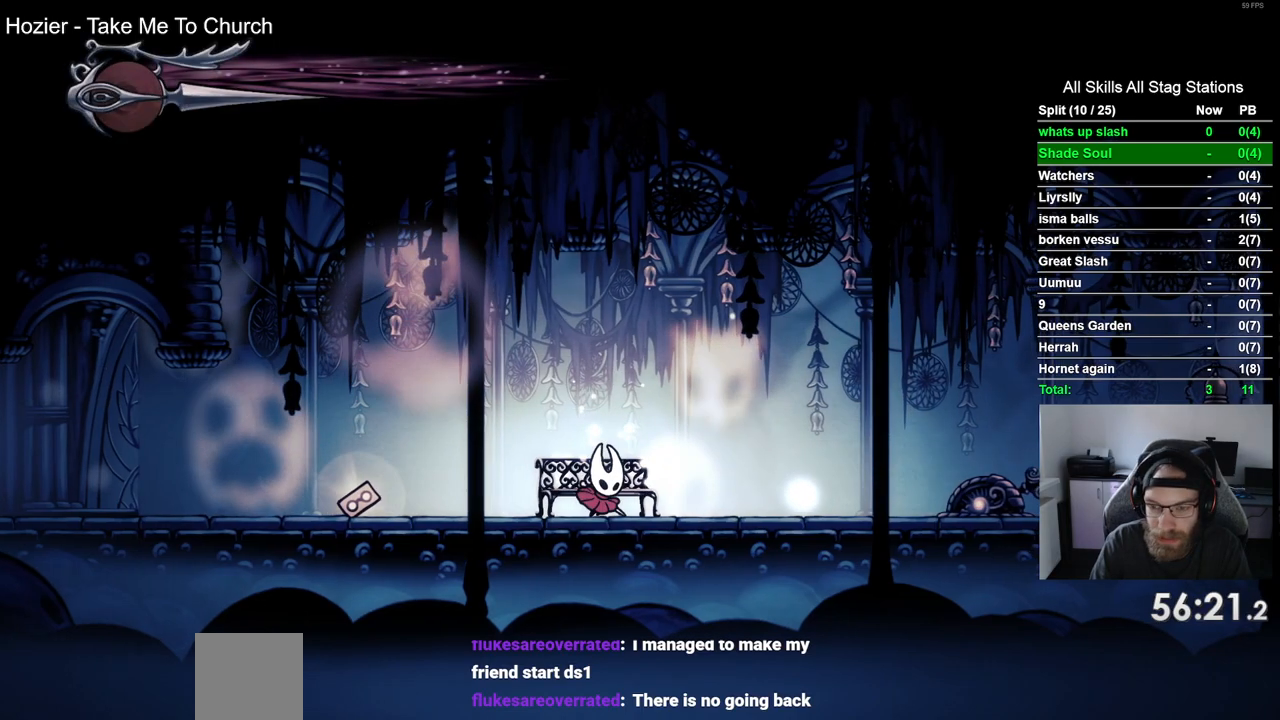
{"dt_ms": 500, "buttons": ["DPAD_RIGHT"], "left_stick": "center", "right_stick": "center", "events": [[117, "R2", "down"], [317, "R2", "up"]]}
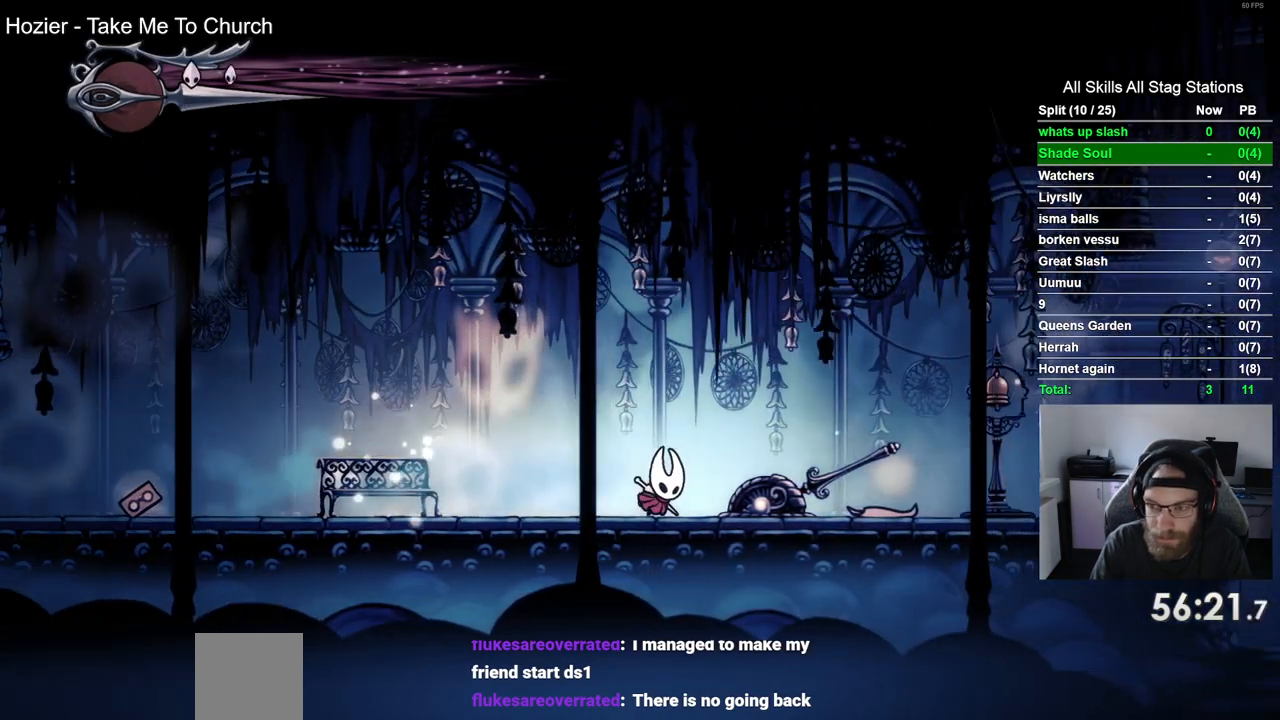
{"dt_ms": 500, "buttons": ["SQUARE", "DPAD_RIGHT"], "left_stick": "center", "right_stick": "center", "events": [[233, "CROSS", "down"], [483, "CROSS", "up"], [483, "SQUARE", "down"]]}
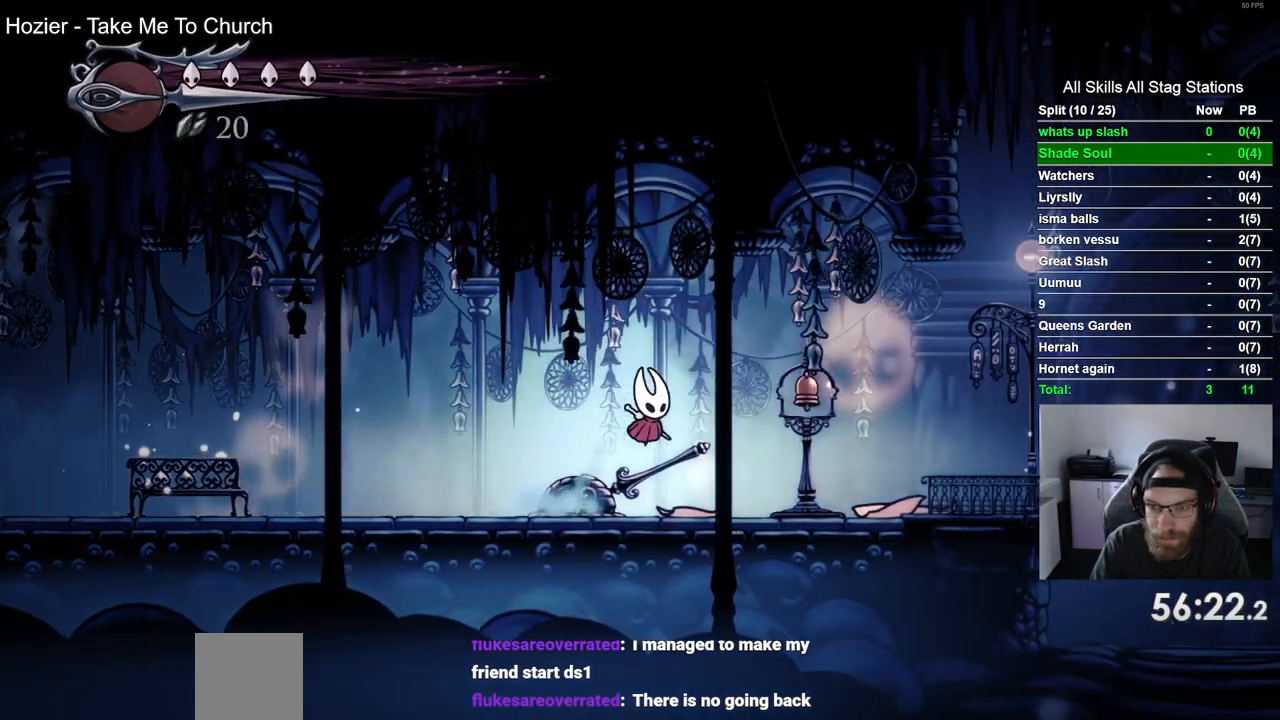
{"dt_ms": 1000, "buttons": ["DPAD_LEFT"], "left_stick": "center", "right_stick": "center"}
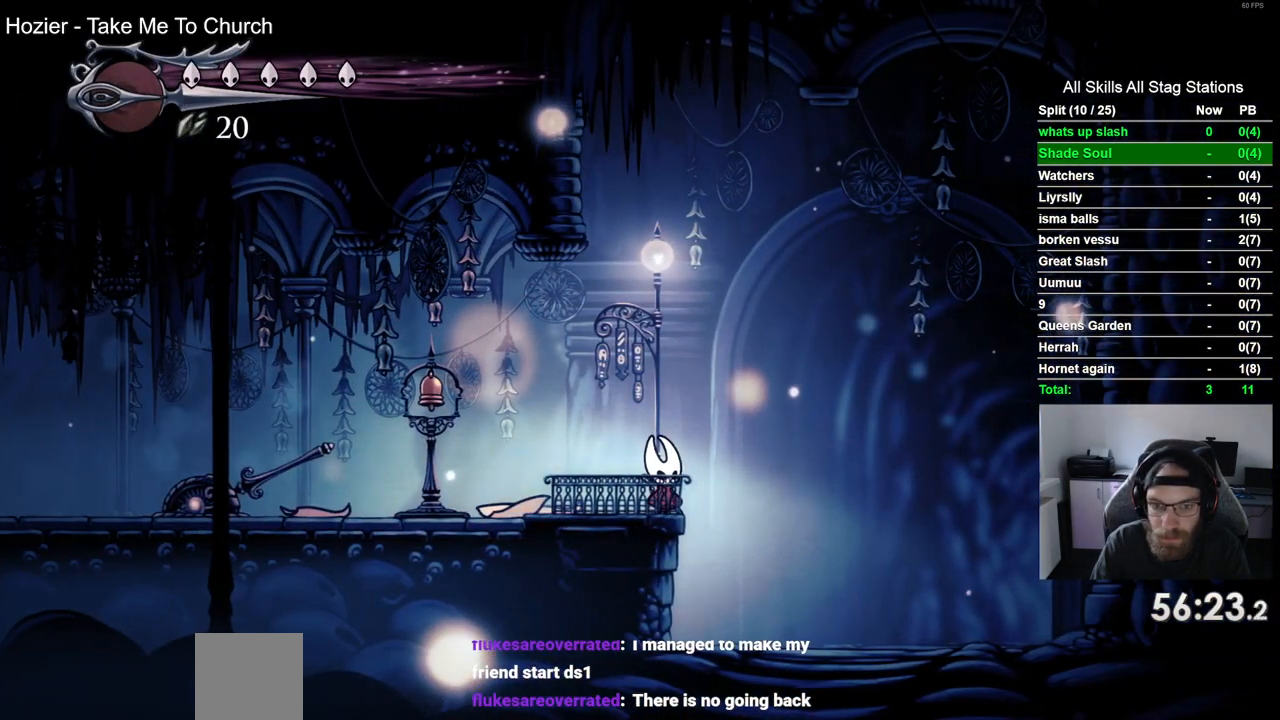
{"dt_ms": 500, "buttons": [], "left_stick": "center", "right_stick": "center", "events": [[100, "DPAD_LEFT", "up"], [233, "DPAD_RIGHT", "down"], [300, "DPAD_RIGHT", "up"]]}
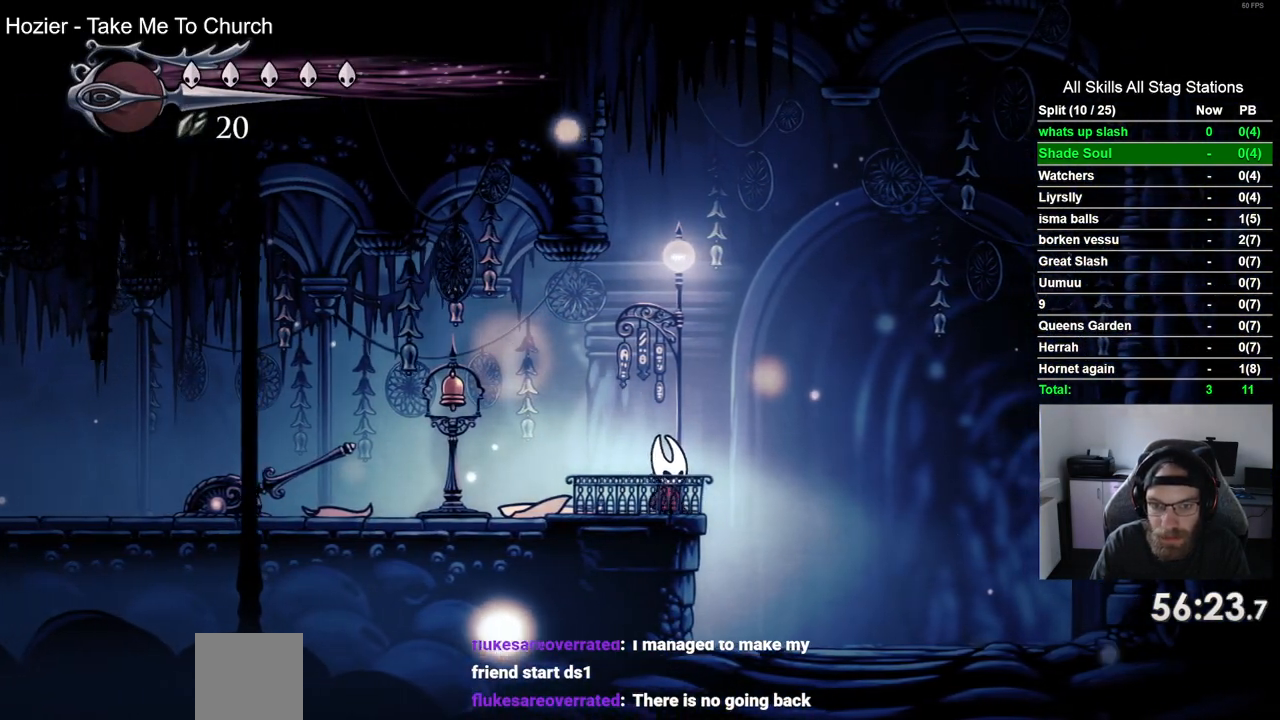
{"dt_ms": 500, "buttons": ["DPAD_UP"], "left_stick": "center", "right_stick": "center", "events": [[217, "DPAD_UP", "down"], [333, "DPAD_UP", "up"], [433, "DPAD_UP", "down"]]}
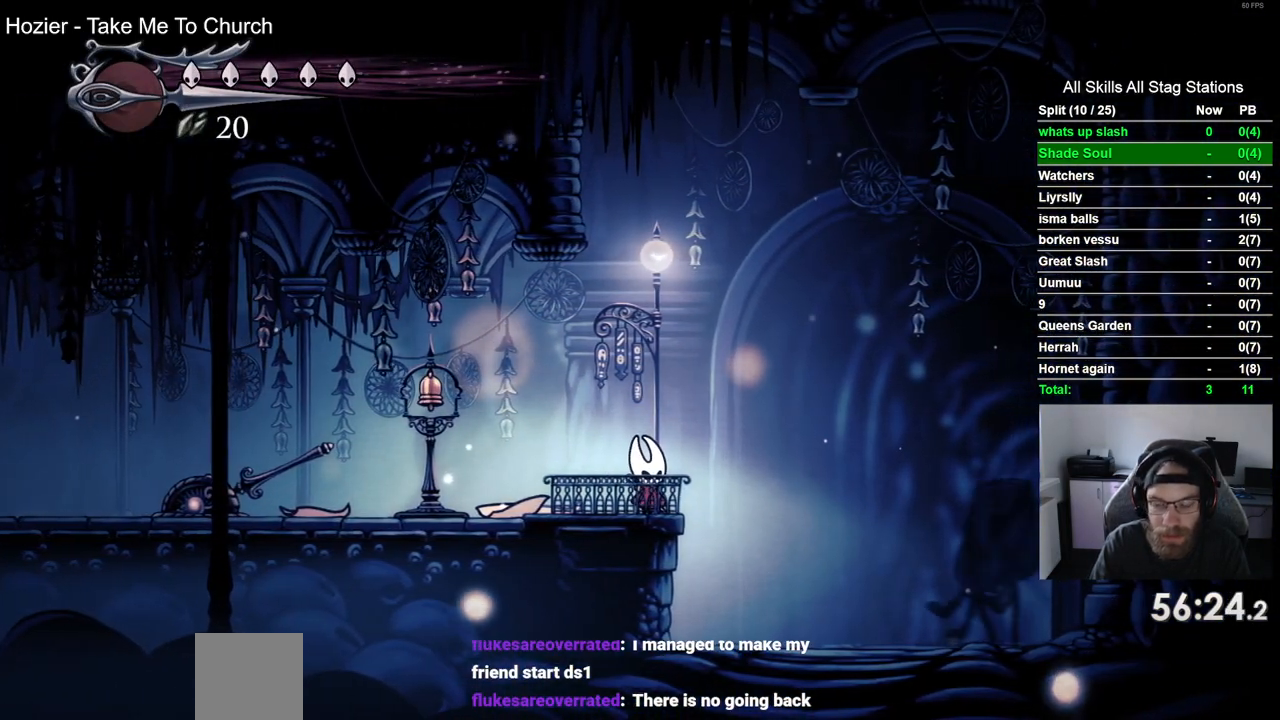
{"dt_ms": 500, "buttons": [], "left_stick": "center", "right_stick": "center", "events": [[233, "DPAD_UP", "up"], [333, "DPAD_UP", "down"], [433, "DPAD_UP", "up"]]}
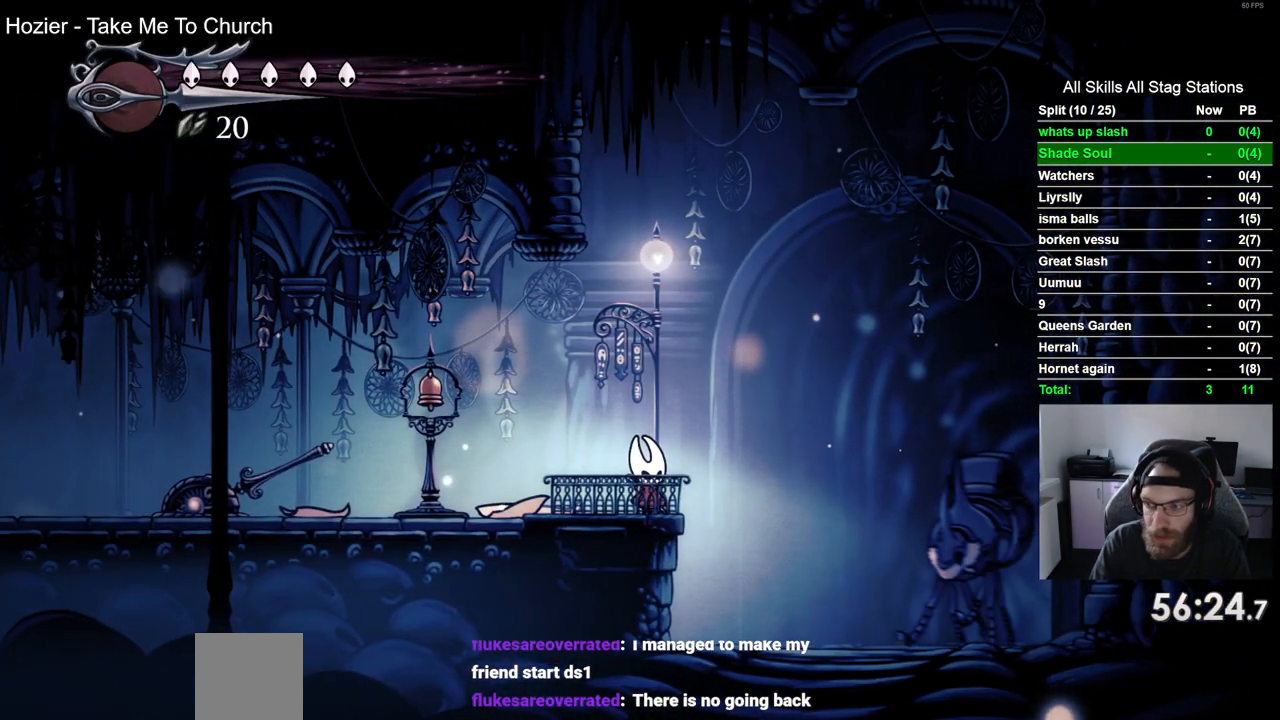
{"dt_ms": 500, "buttons": ["DPAD_UP"], "left_stick": "center", "right_stick": "center", "events": [[50, "DPAD_UP", "down"], [150, "DPAD_UP", "up"], [250, "DPAD_UP", "down"], [350, "DPAD_UP", "up"], [450, "DPAD_UP", "down"]]}
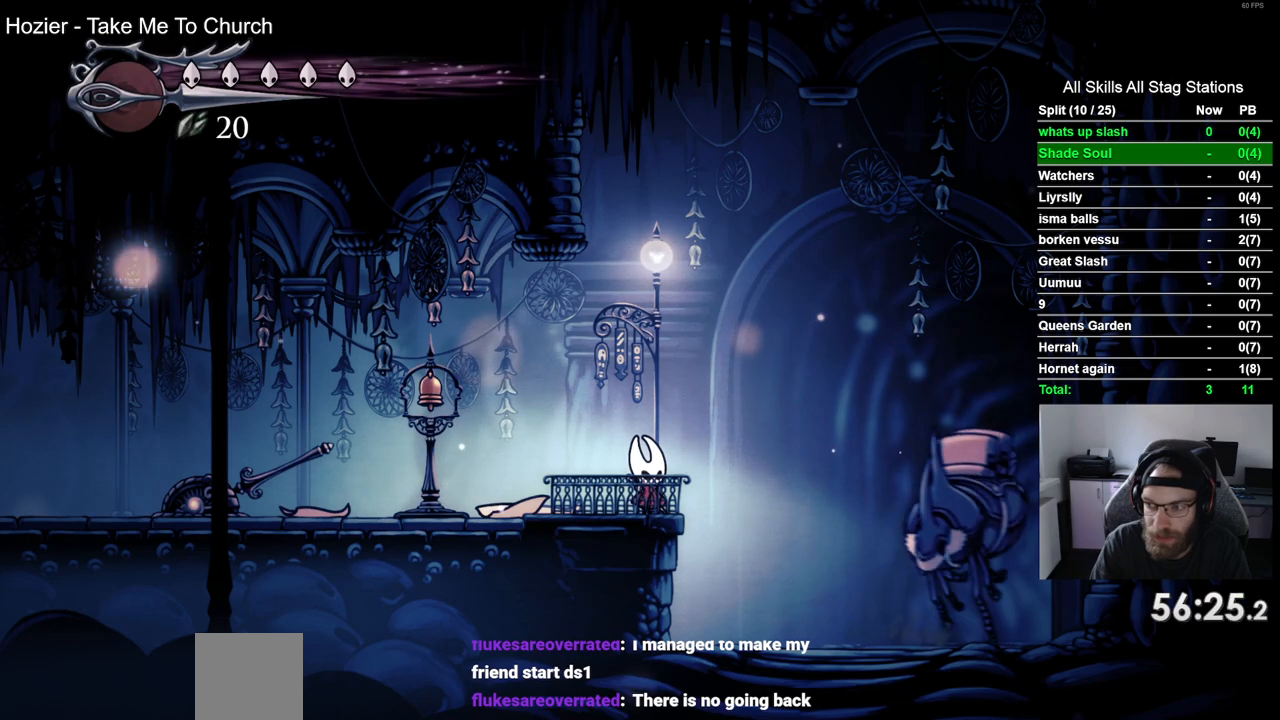
{"dt_ms": 500, "buttons": [], "left_stick": "center", "right_stick": "center", "events": [[50, "DPAD_UP", "up"], [167, "DPAD_UP", "down"], [250, "DPAD_UP", "up"], [350, "DPAD_UP", "down"], [467, "DPAD_UP", "up"]]}
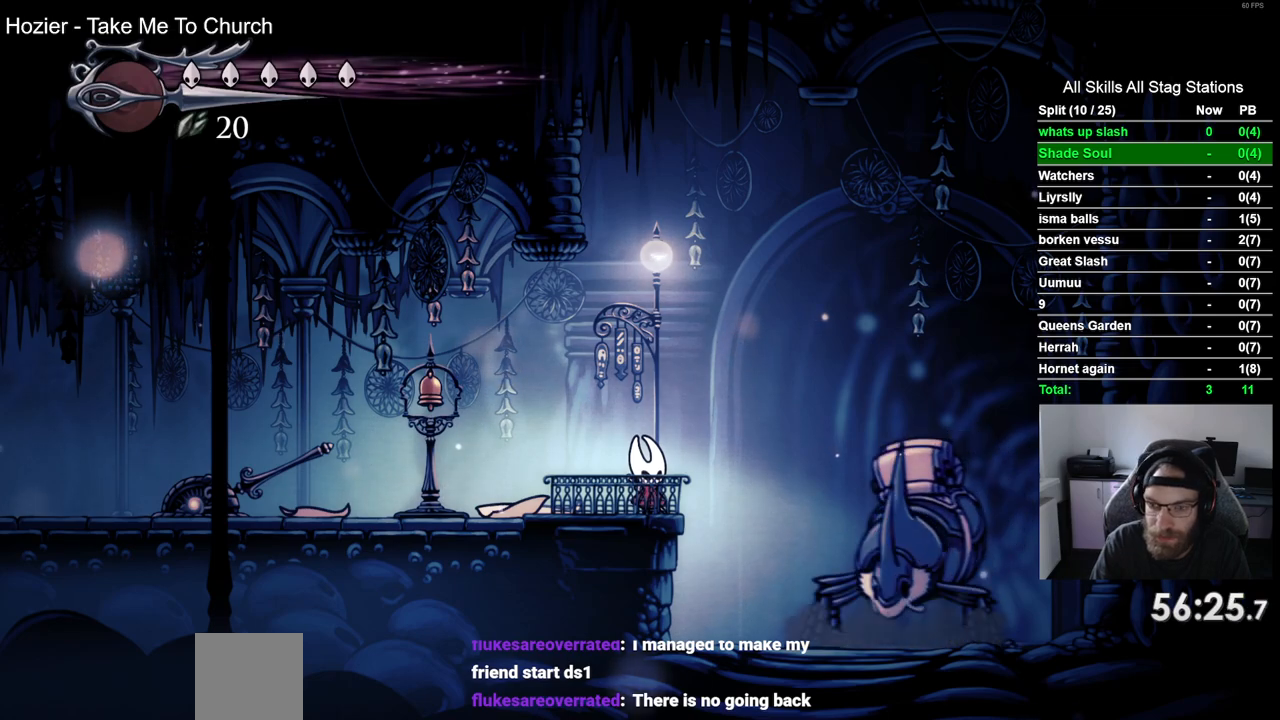
{"dt_ms": 500, "buttons": ["DPAD_UP"], "left_stick": "center", "right_stick": "center", "events": [[50, "DPAD_UP", "down"], [167, "DPAD_UP", "up"], [267, "DPAD_UP", "down"], [333, "DPAD_UP", "up"], [450, "DPAD_UP", "down"]]}
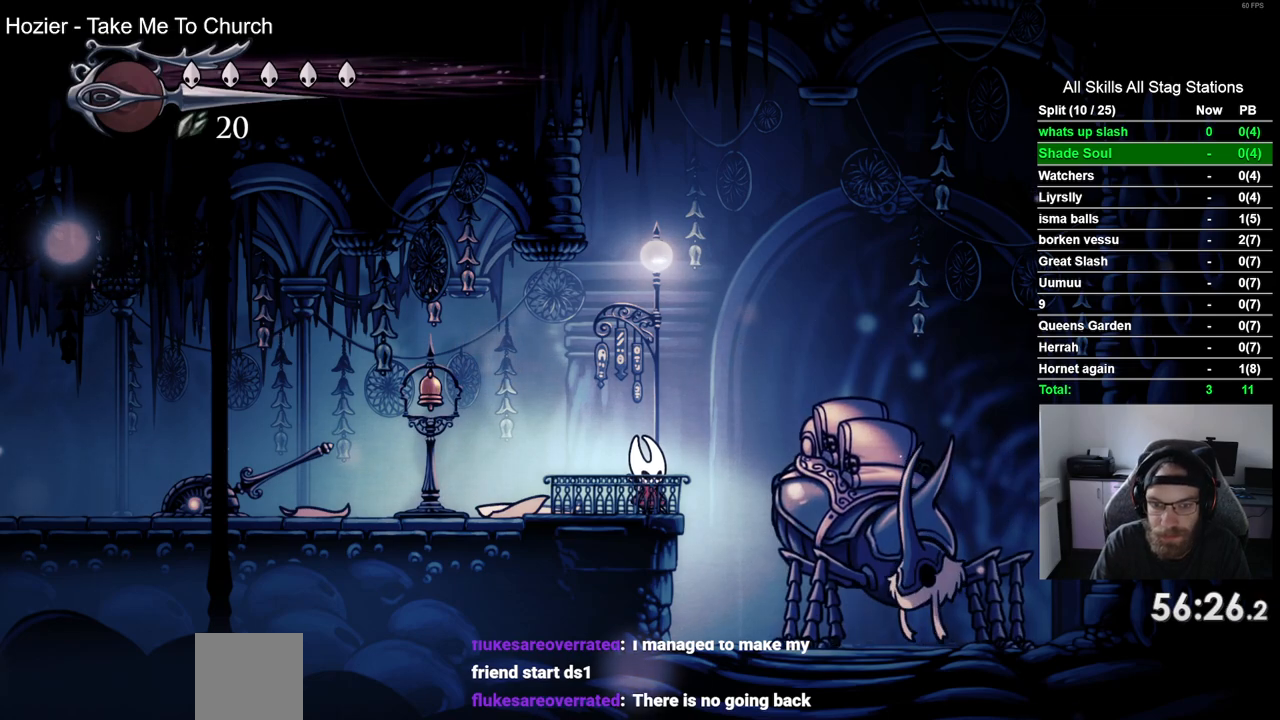
{"dt_ms": 500, "buttons": [], "left_stick": "center", "right_stick": "center", "events": [[33, "DPAD_UP", "up"], [150, "DPAD_UP", "down"], [250, "DPAD_UP", "up"], [383, "DPAD_UP", "down"], [500, "DPAD_UP", "up"]]}
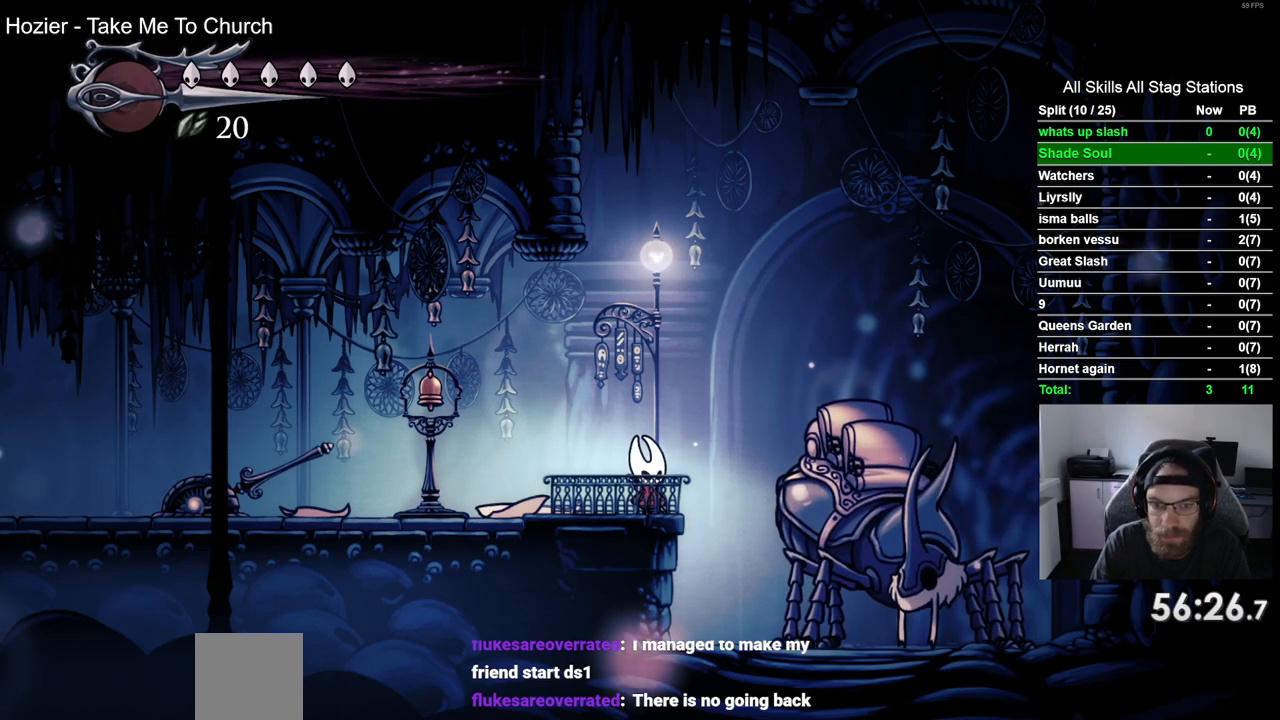
{"dt_ms": 500, "buttons": ["CROSS"], "left_stick": "center", "right_stick": "center", "events": [[100, "DPAD_UP", "down"], [233, "DPAD_UP", "up"], [417, "CROSS", "down"]]}
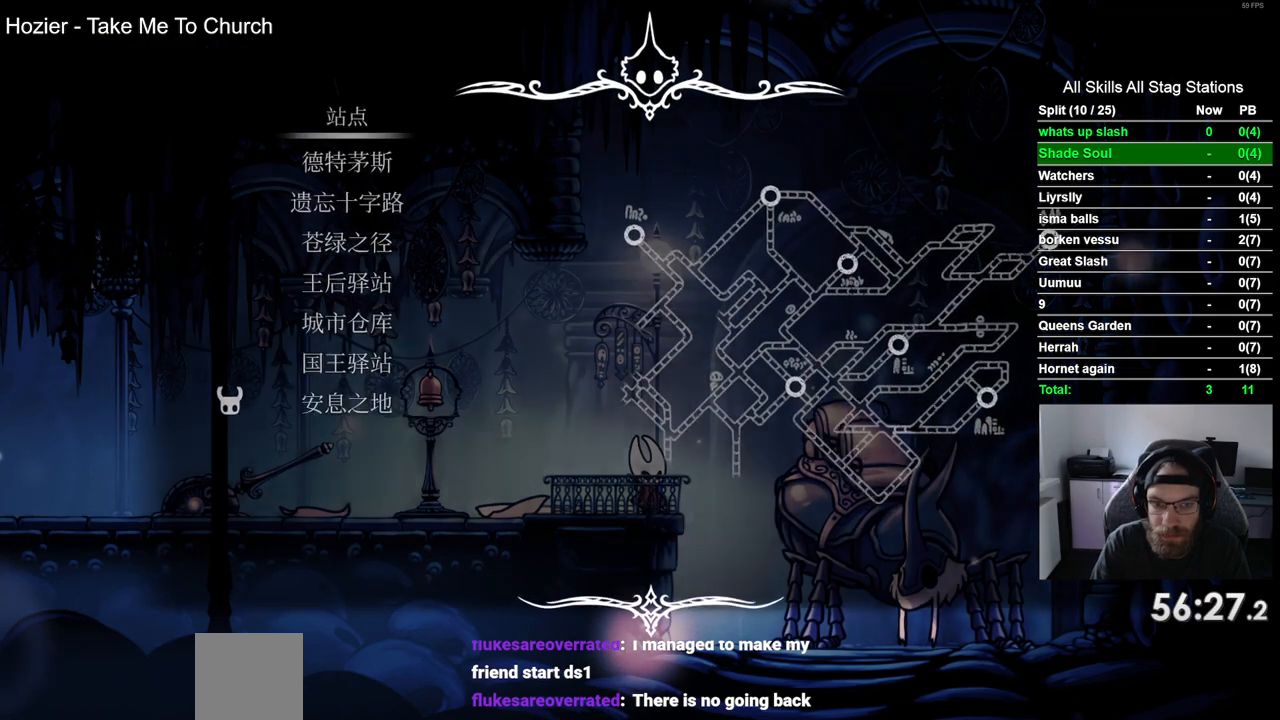
{"dt_ms": 500, "buttons": ["DPAD_UP"], "left_stick": "center", "right_stick": "center", "events": [[50, "CROSS", "up"], [467, "DPAD_UP", "down"]]}
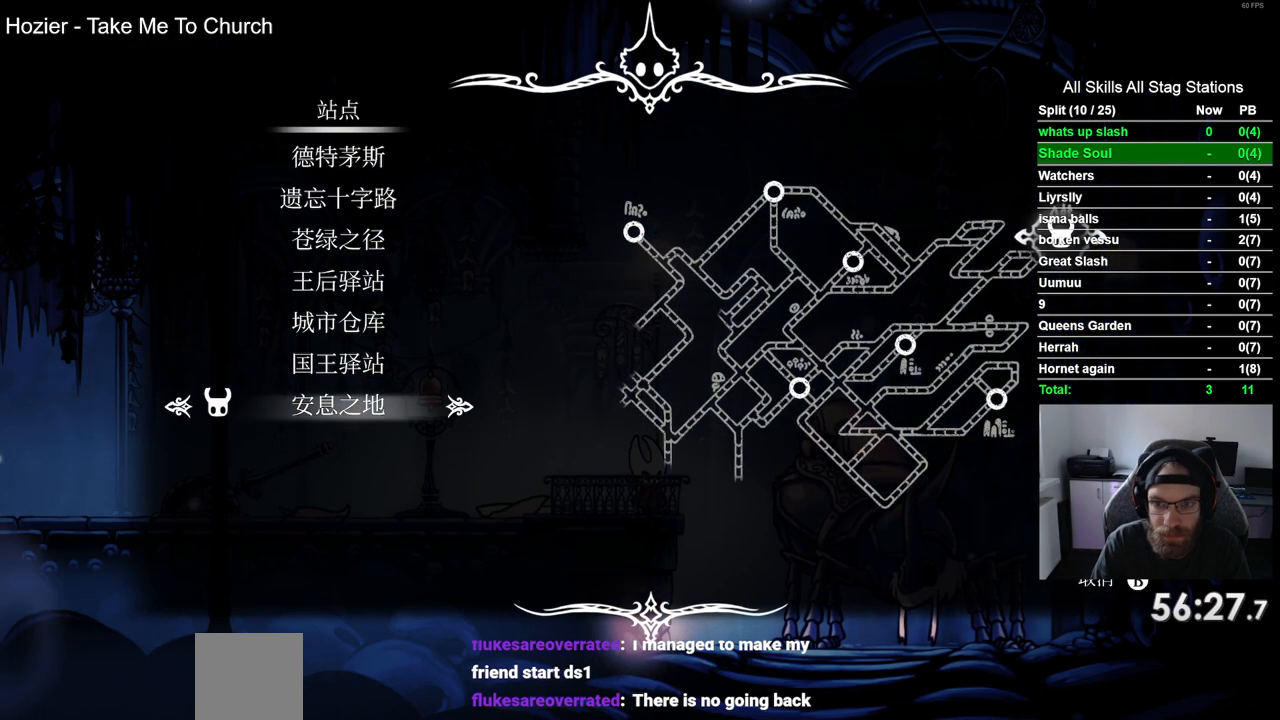
{"dt_ms": 500, "buttons": ["CROSS"], "left_stick": "center", "right_stick": "center", "events": [[50, "DPAD_UP", "up"], [150, "DPAD_UP", "down"], [250, "DPAD_UP", "up"], [467, "CROSS", "down"]]}
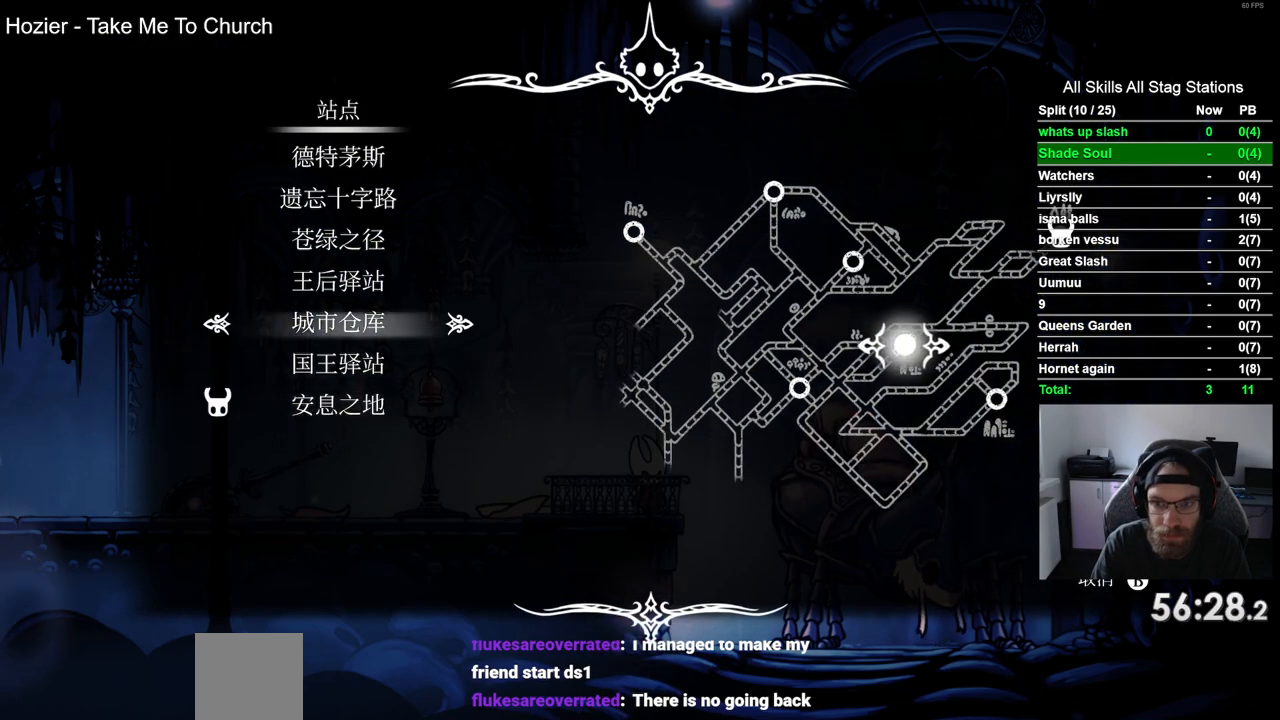
{"dt_ms": 500, "buttons": [], "left_stick": "center", "right_stick": "center", "events": [[83, "CROSS", "up"]]}
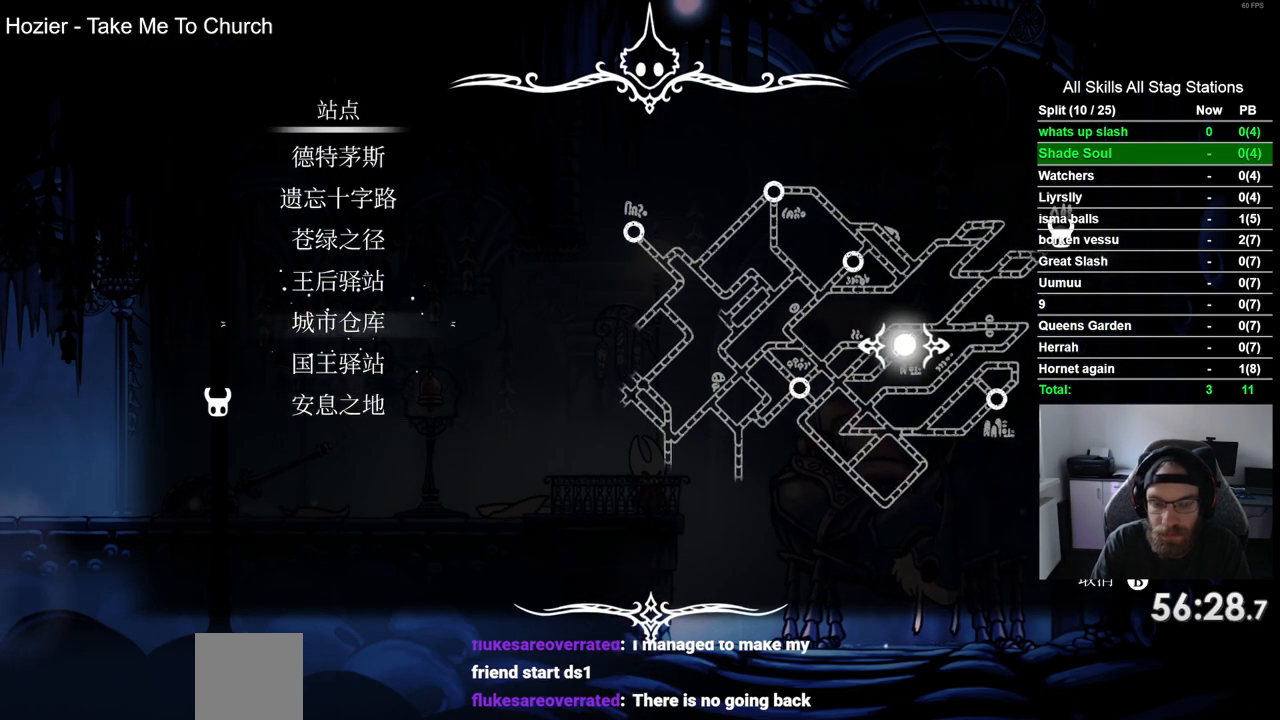
{"dt_ms": 500, "buttons": [], "left_stick": "center", "right_stick": "center", "events": []}
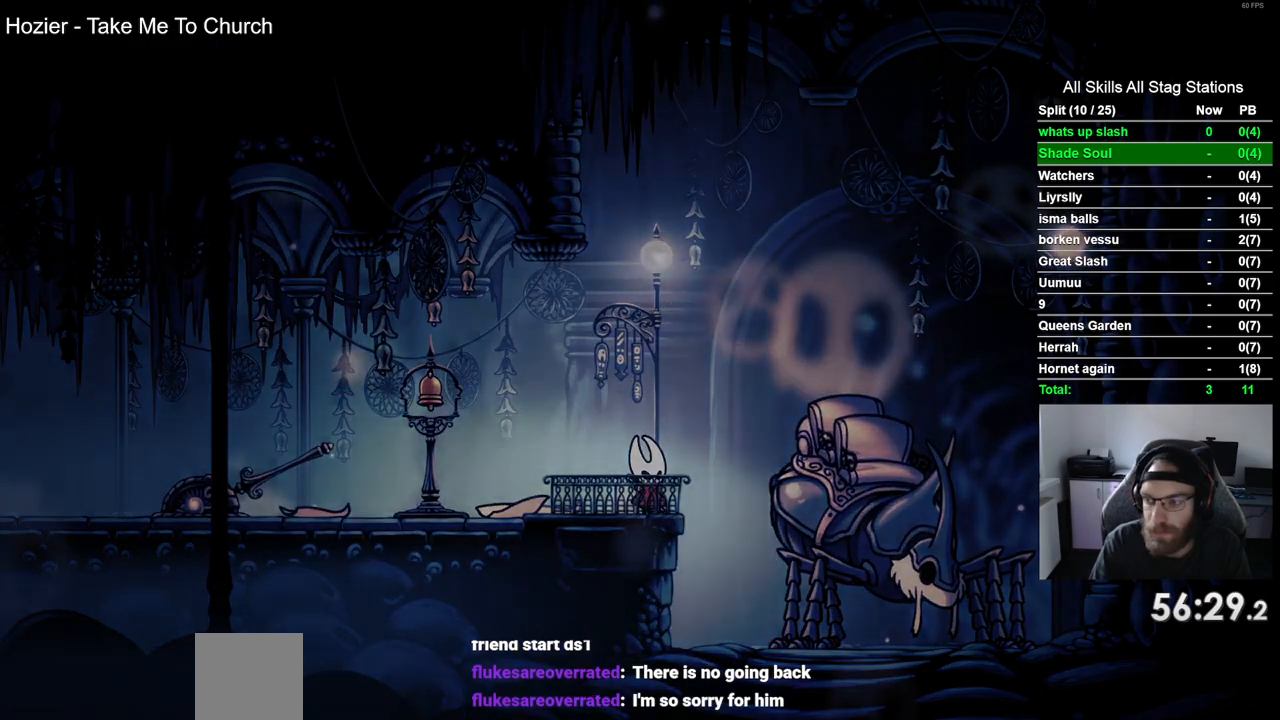
{"dt_ms": 500, "buttons": [], "left_stick": "center", "right_stick": "center", "events": []}
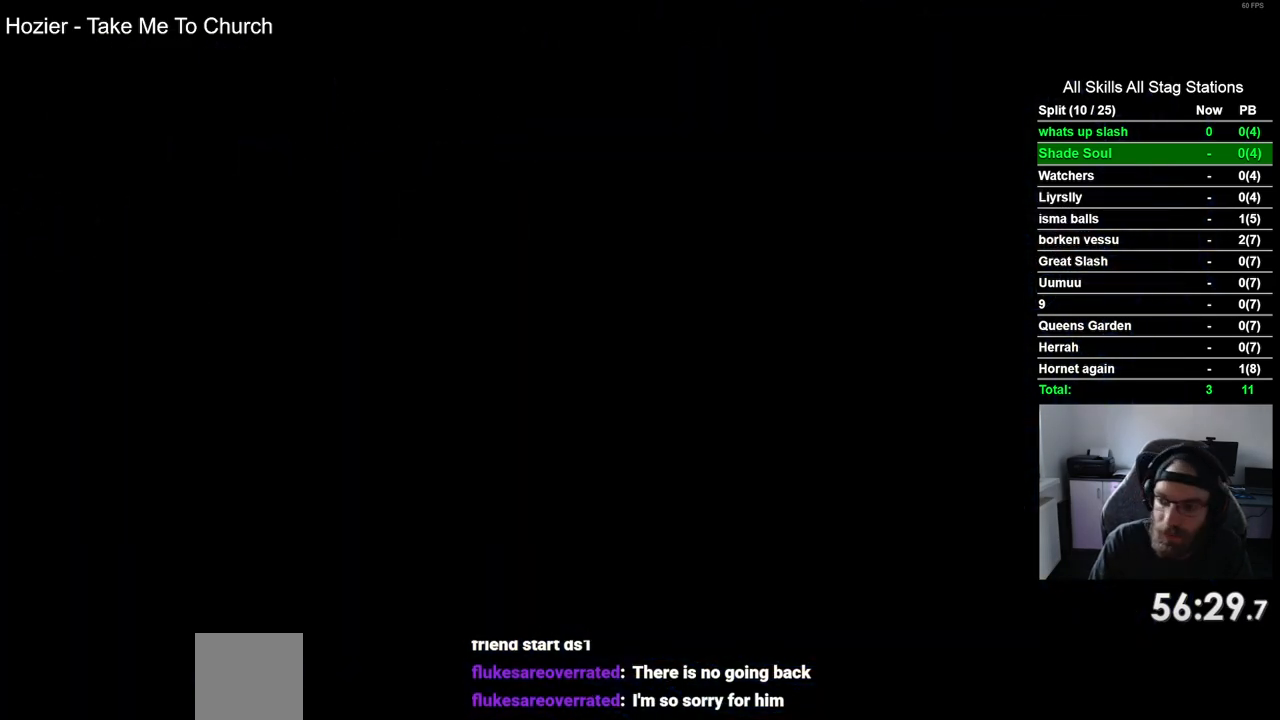
{"dt_ms": 500, "buttons": [], "left_stick": "center", "right_stick": "center", "events": []}
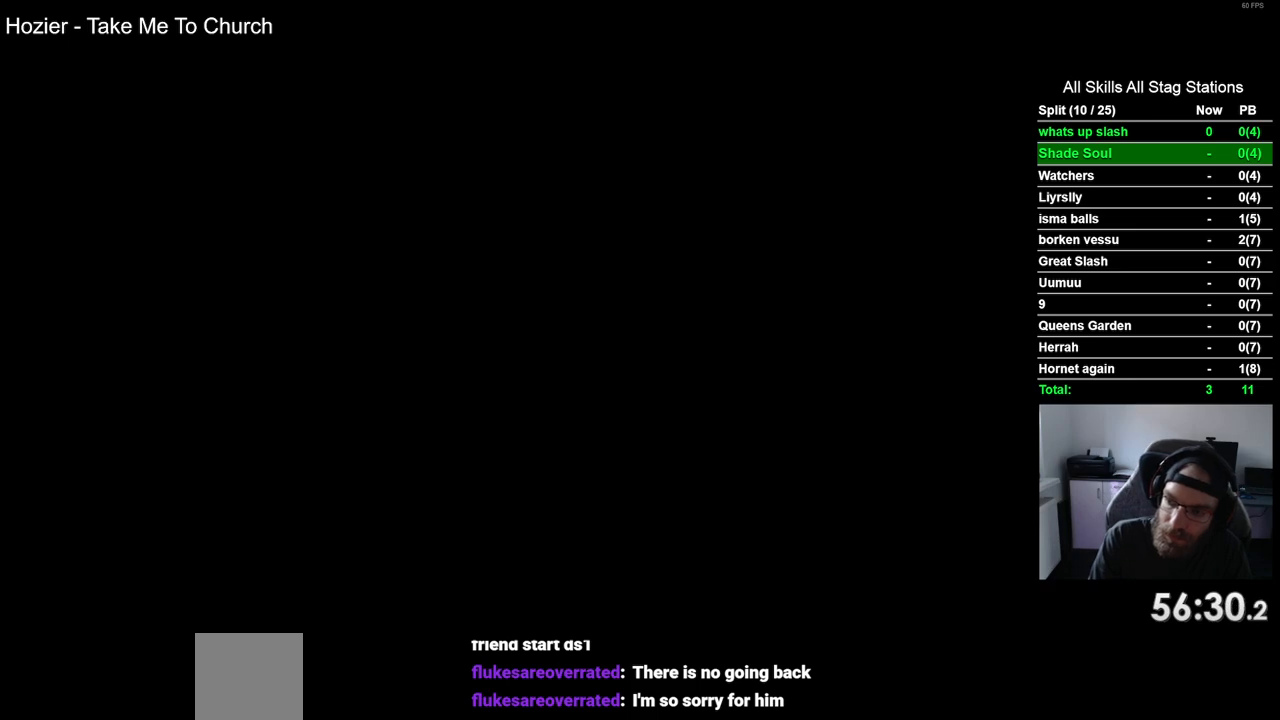
{"dt_ms": 500, "buttons": [], "left_stick": "center", "right_stick": "center", "events": []}
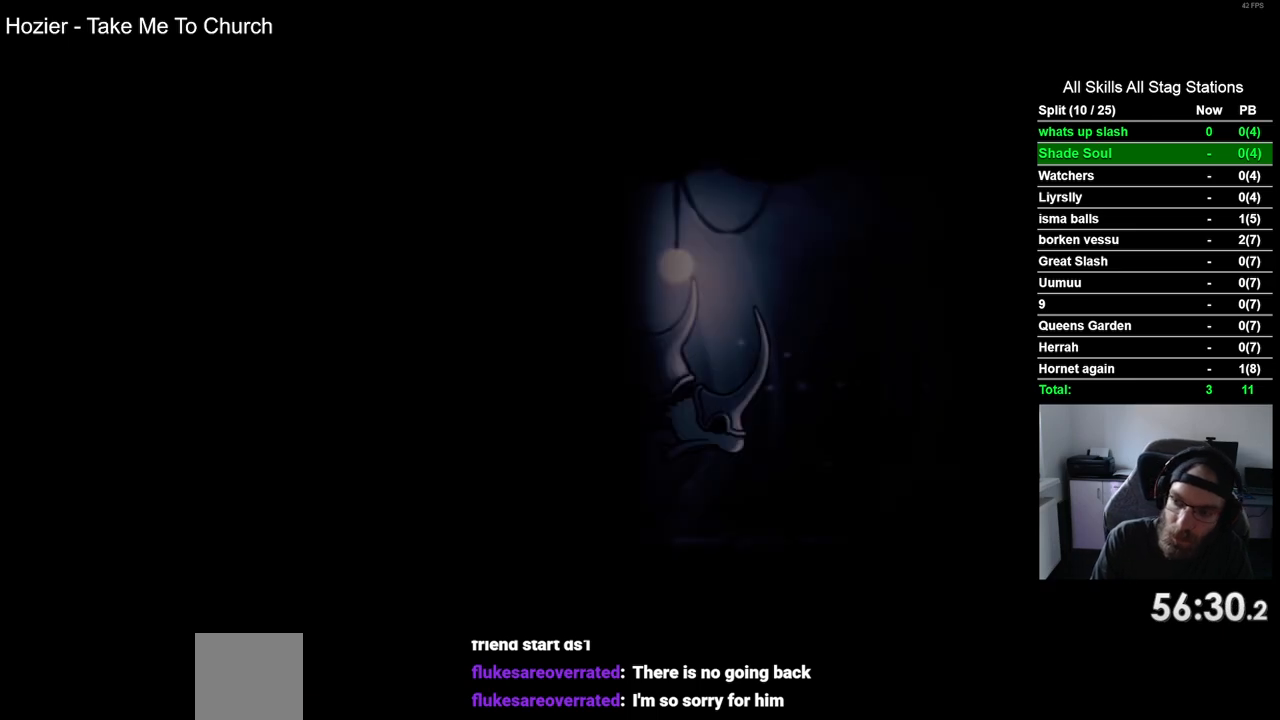
{"dt_ms": 500, "buttons": ["CROSS"], "left_stick": "center", "right_stick": "center", "events": [[467, "CROSS", "down"]]}
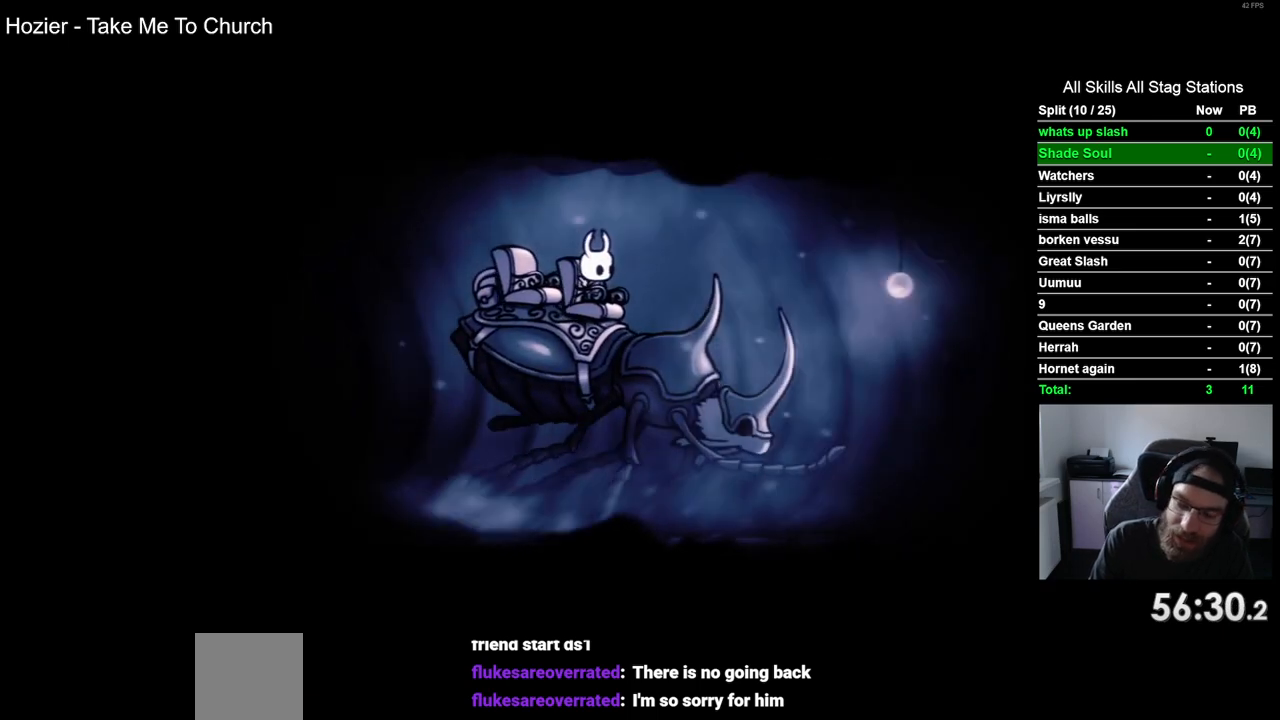
{"dt_ms": 500, "buttons": [], "left_stick": "center", "right_stick": "center", "events": [[117, "CROSS", "up"], [267, "CROSS", "down"], [433, "CROSS", "up"]]}
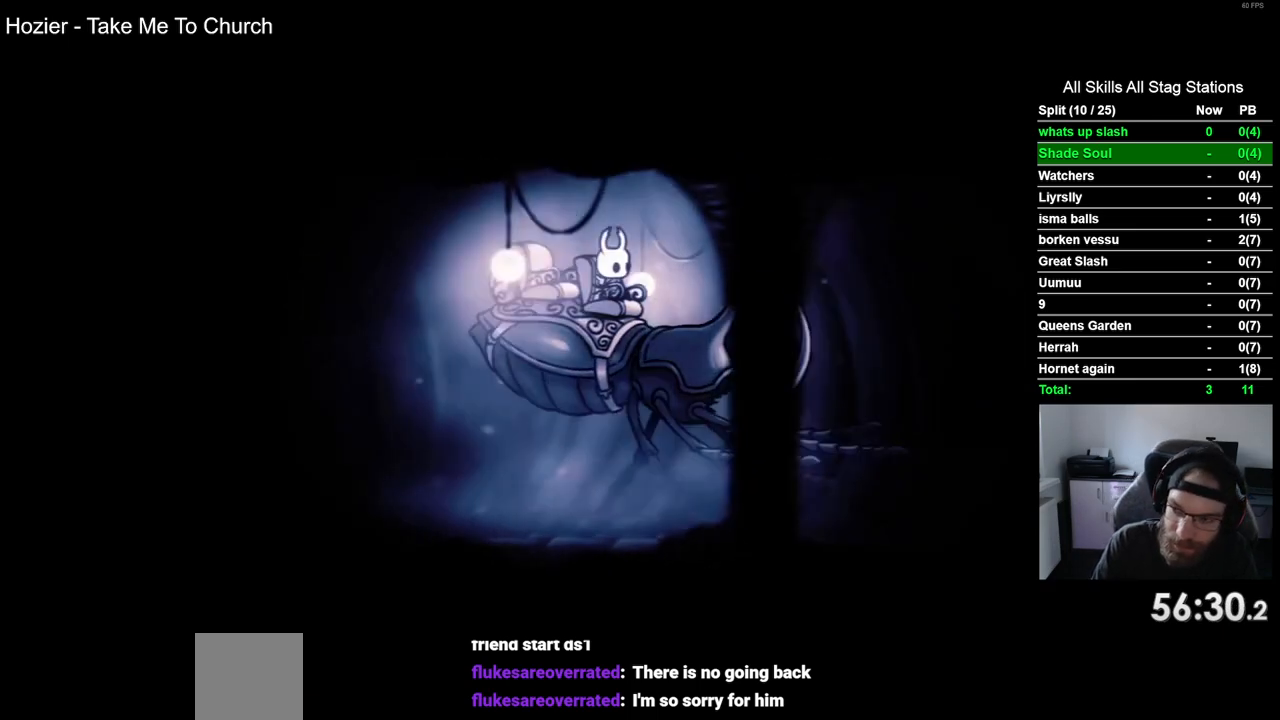
{"dt_ms": 500, "buttons": ["CROSS"], "left_stick": "center", "right_stick": "center", "events": [[100, "CROSS", "down"], [250, "CROSS", "up"], [383, "CROSS", "down"]]}